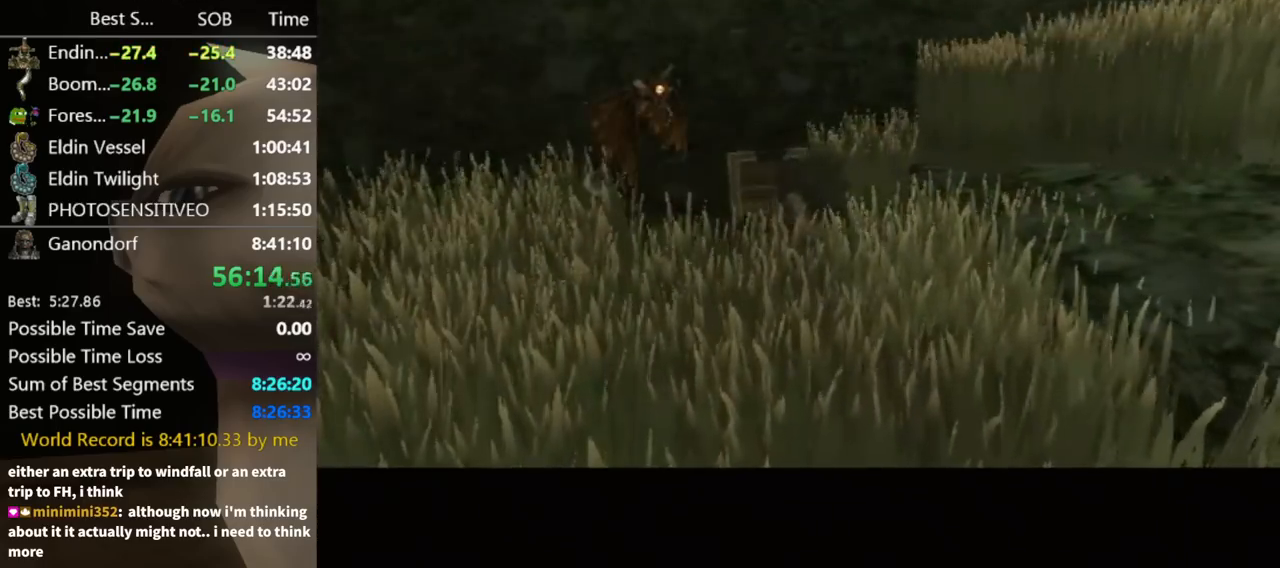
Gameplay with a controller (Nintendo layout); each line is a JSON object with the inputs held at the frame after it. "events" lists button and stick changes between this image and that frame as [ms after this image, input, new state], when the widget could be followed in between. Not read: L3 R3.
{"buttons": [], "left_stick": "center", "right_stick": "center", "events": []}
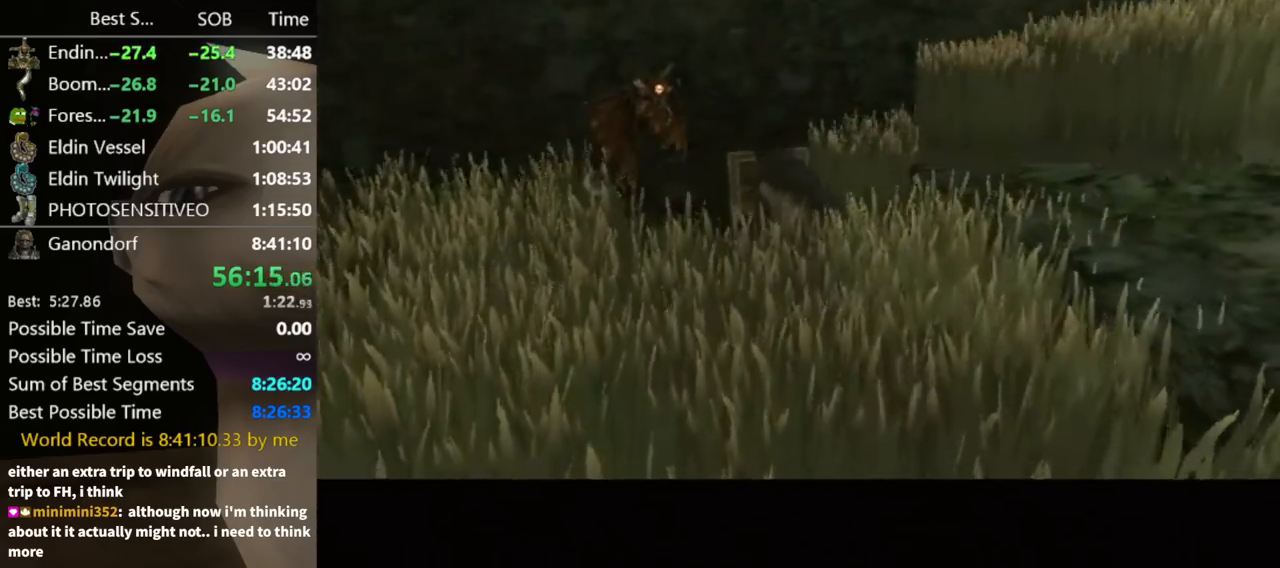
{"buttons": [], "left_stick": "center", "right_stick": "center", "events": []}
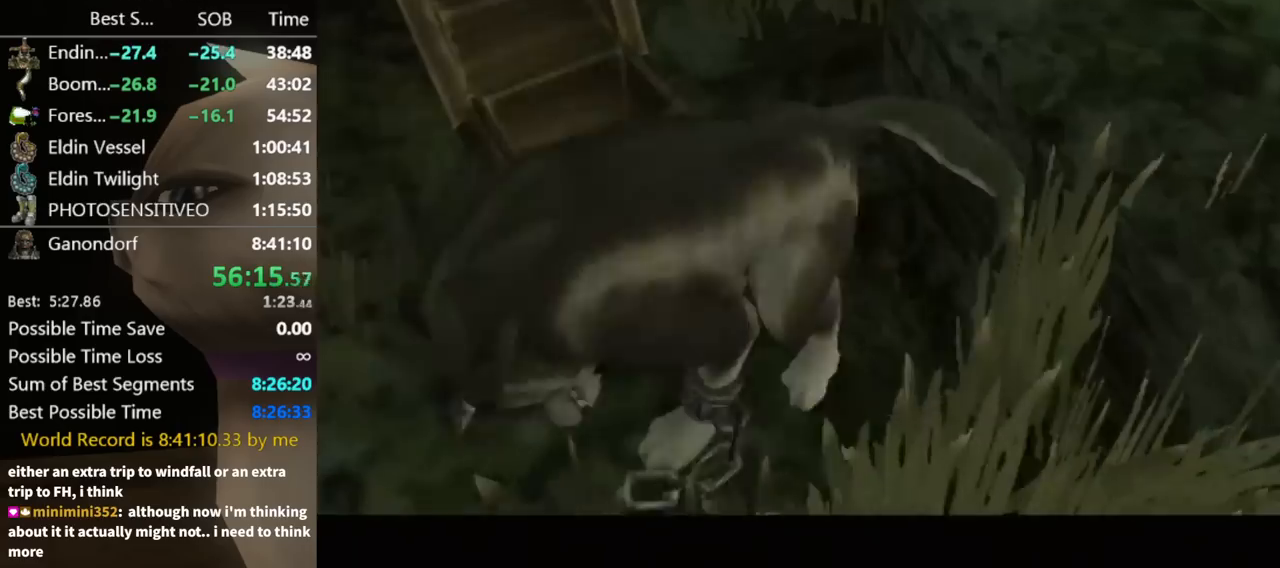
{"buttons": [], "left_stick": "center", "right_stick": "center", "events": []}
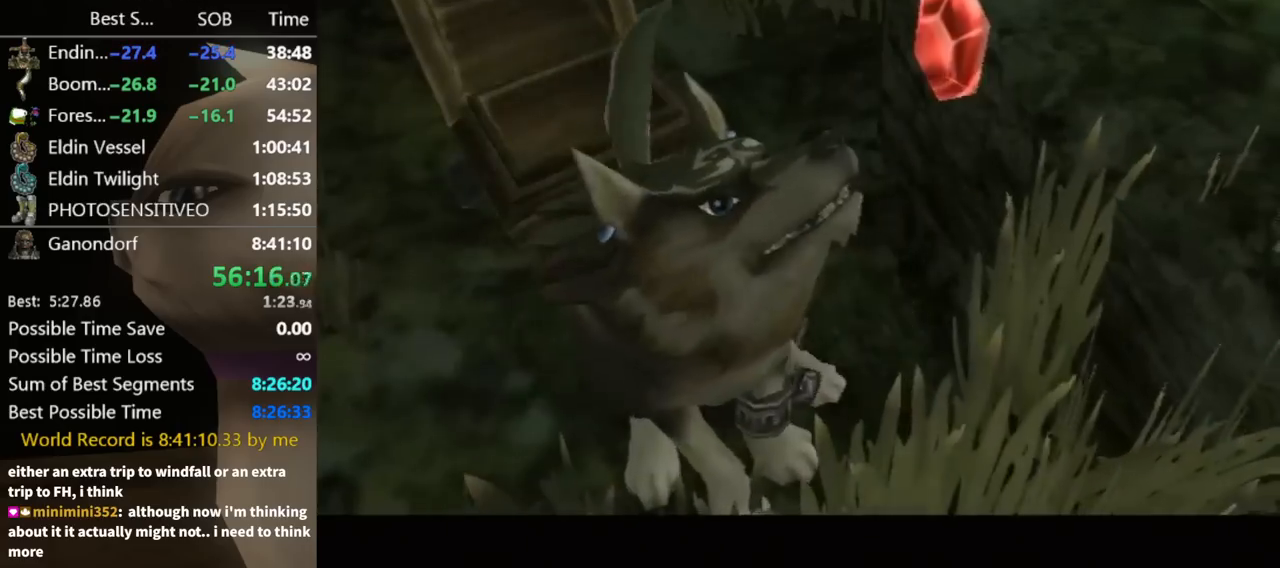
{"buttons": [], "left_stick": "down", "right_stick": "center", "events": [[267, "left_stick", "down"]]}
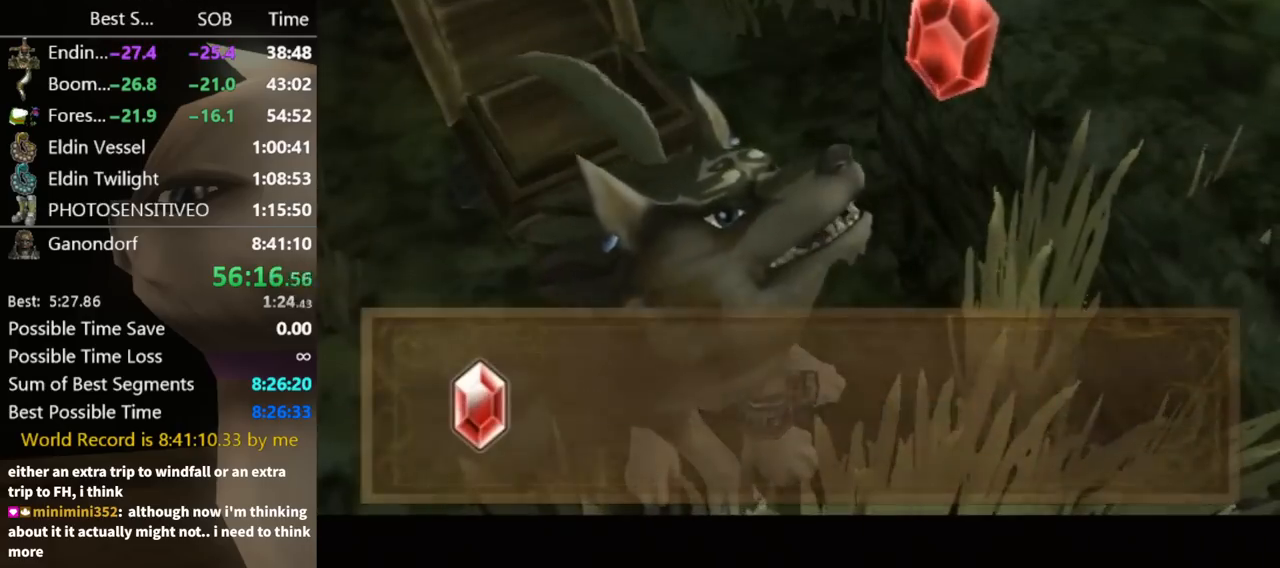
{"buttons": [], "left_stick": "down", "right_stick": "center", "events": [[433, "A", "down"], [467, "A", "up"]]}
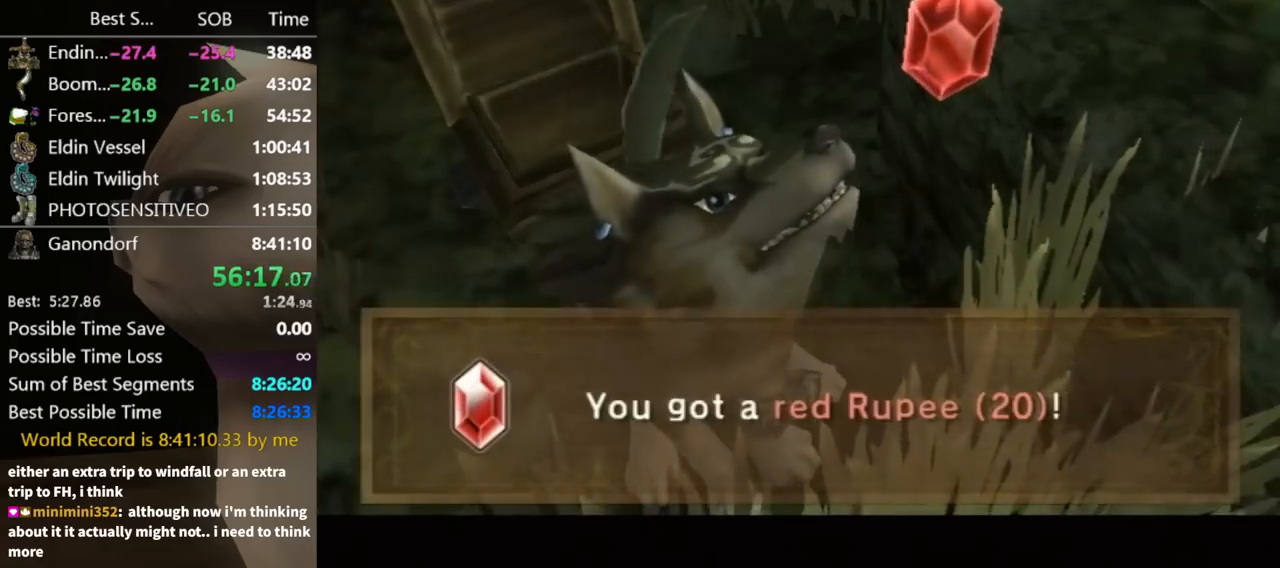
{"buttons": ["A"], "left_stick": "down", "right_stick": "center", "events": [[100, "A", "down"], [133, "A", "up"], [200, "A", "down"], [267, "A", "up"], [367, "A", "down"], [433, "A", "up"], [500, "A", "down"]]}
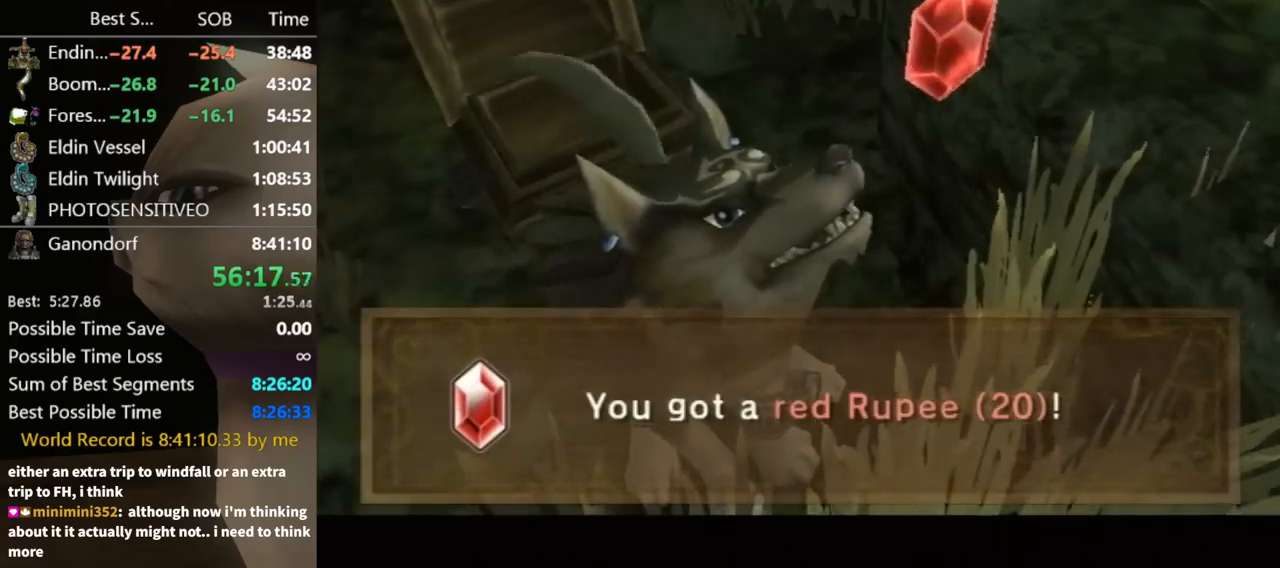
{"buttons": [], "left_stick": "down", "right_stick": "center", "events": [[67, "A", "up"], [167, "A", "down"], [200, "A", "up"], [300, "A", "down"], [333, "A", "up"], [400, "A", "down"], [467, "A", "up"]]}
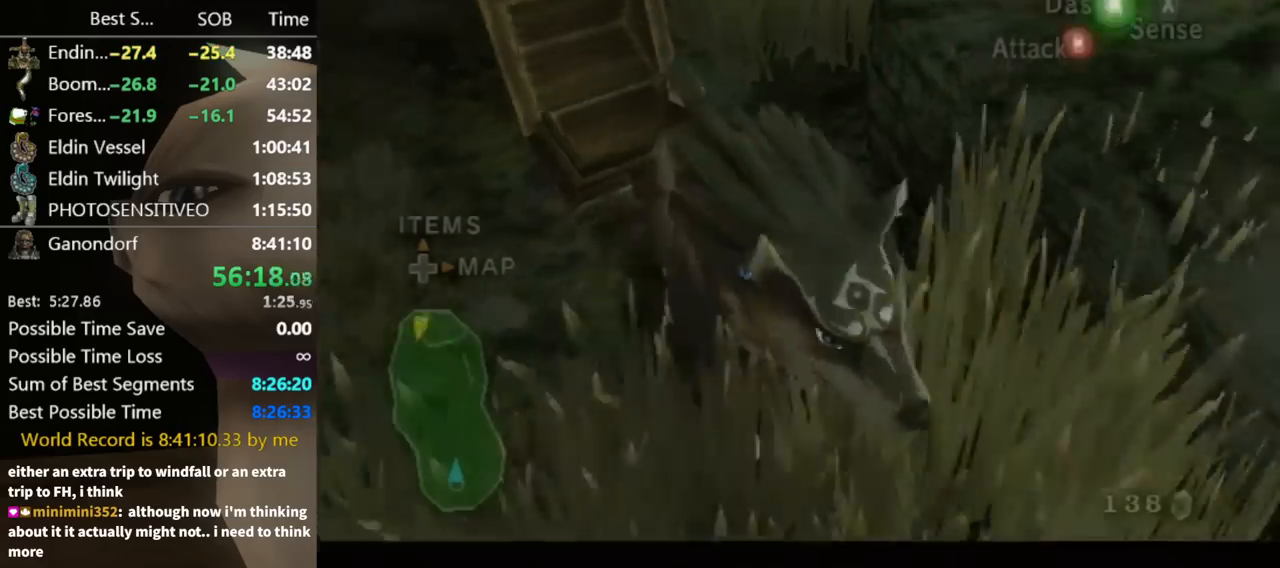
{"buttons": [], "left_stick": "right", "right_stick": "center", "events": [[33, "A", "down"], [100, "A", "up"], [167, "A", "down"], [167, "left_stick", "down-right"], [200, "A", "up"], [400, "left_stick", "right"]]}
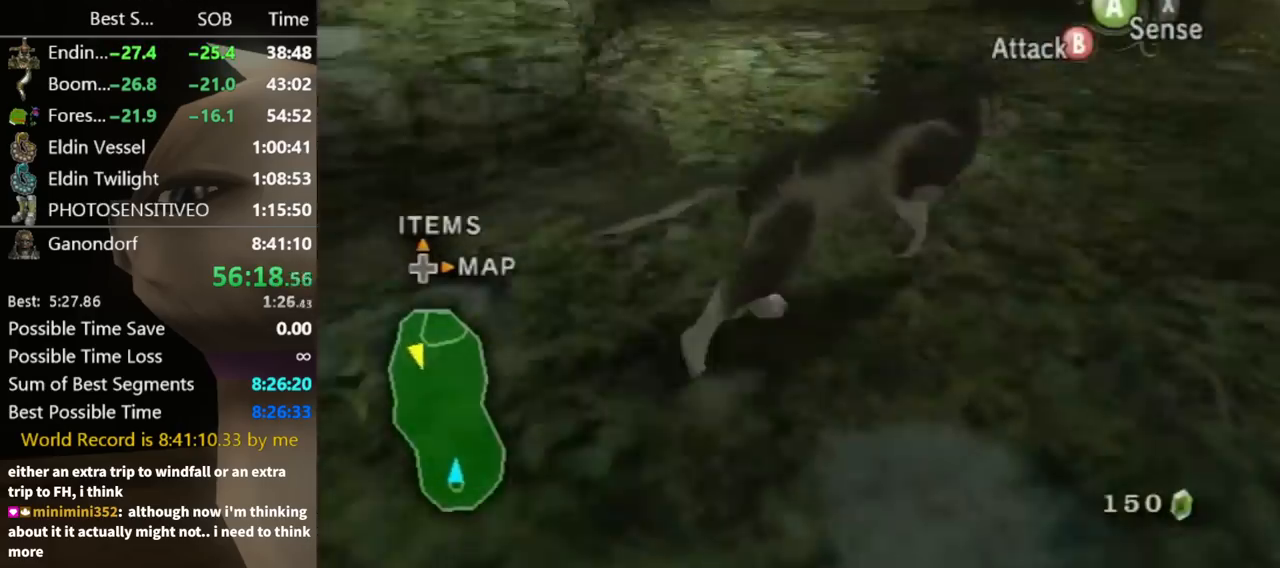
{"buttons": [], "left_stick": "up", "right_stick": "right", "events": [[67, "left_stick", "up-right"], [267, "left_stick", "up-left"], [300, "right_stick", "right"], [500, "left_stick", "up"]]}
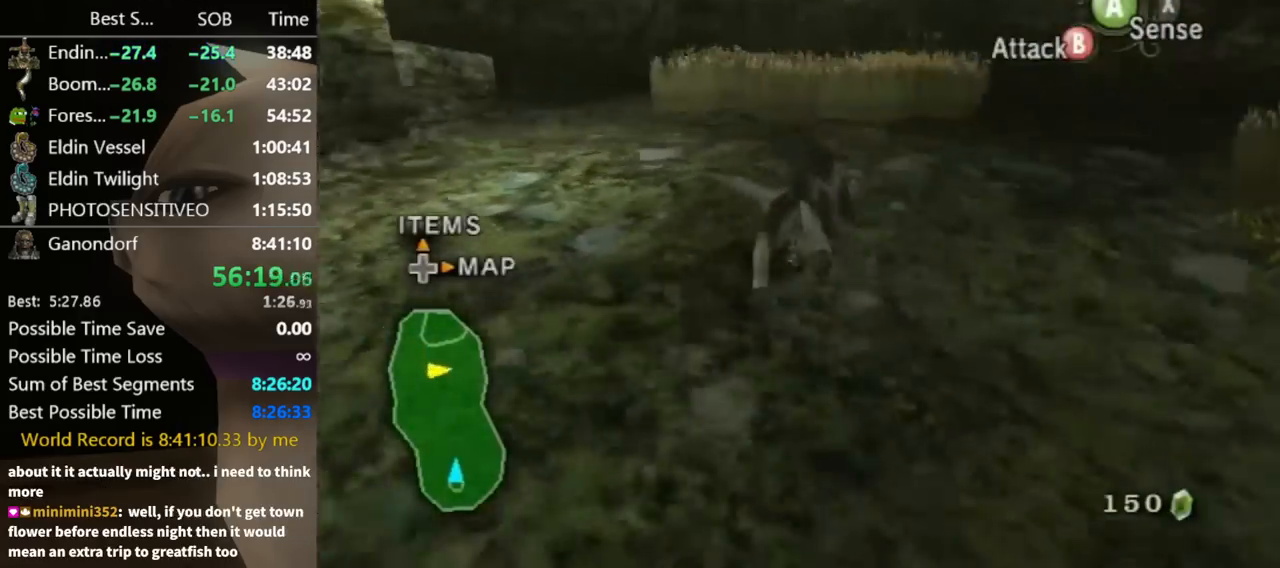
{"buttons": [], "left_stick": "center", "right_stick": "center", "events": [[167, "right_stick", "center"], [333, "right_stick", "down-right"], [500, "left_stick", "center"], [500, "right_stick", "center"]]}
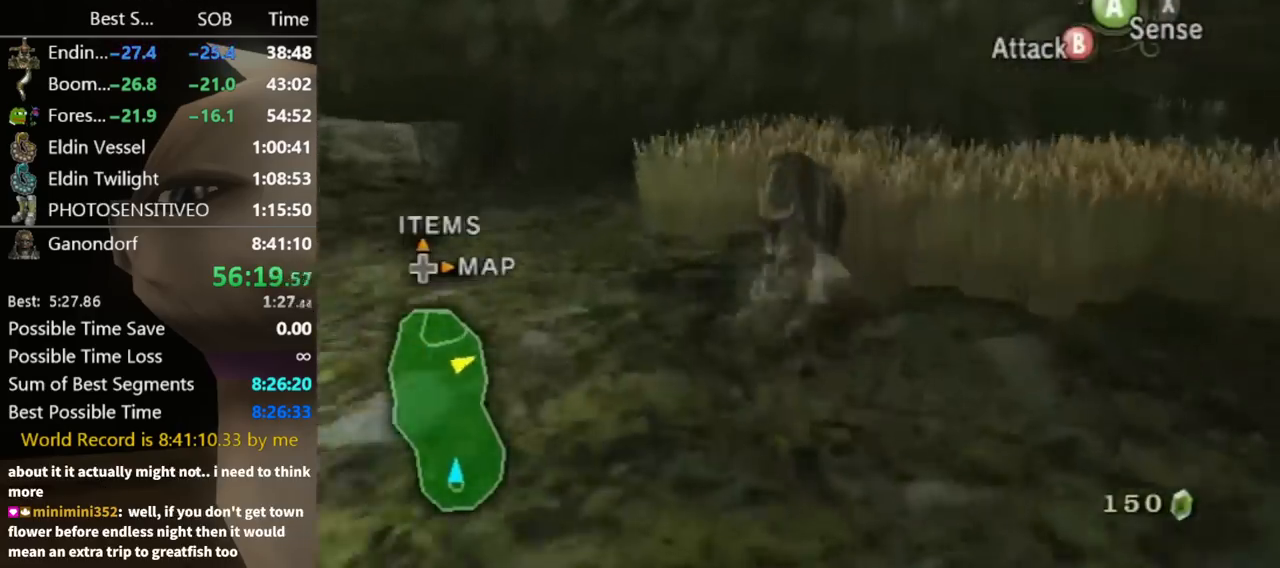
{"buttons": [], "left_stick": "center", "right_stick": "center", "events": [[133, "A", "down"], [200, "A", "up"], [267, "left_stick", "right"], [400, "left_stick", "center"]]}
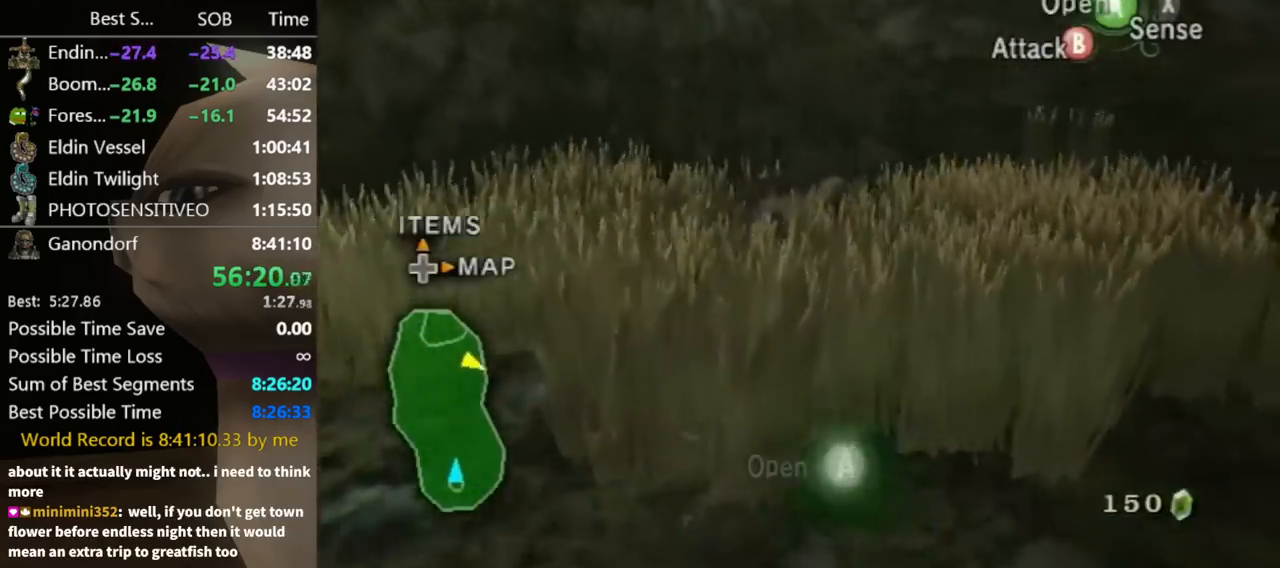
{"buttons": [], "left_stick": "center", "right_stick": "center", "events": [[67, "left_stick", "up"], [167, "left_stick", "up-left"], [267, "A", "down"], [267, "left_stick", "center"], [333, "A", "up"], [400, "A", "down"], [467, "A", "up"]]}
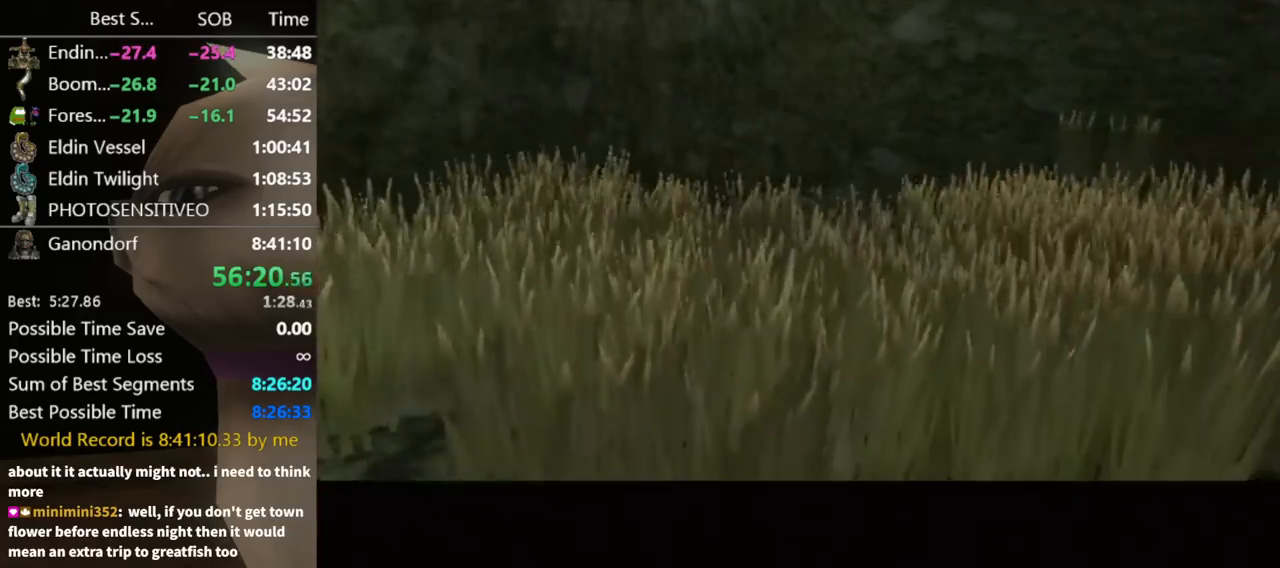
{"buttons": [], "left_stick": "center", "right_stick": "center", "events": []}
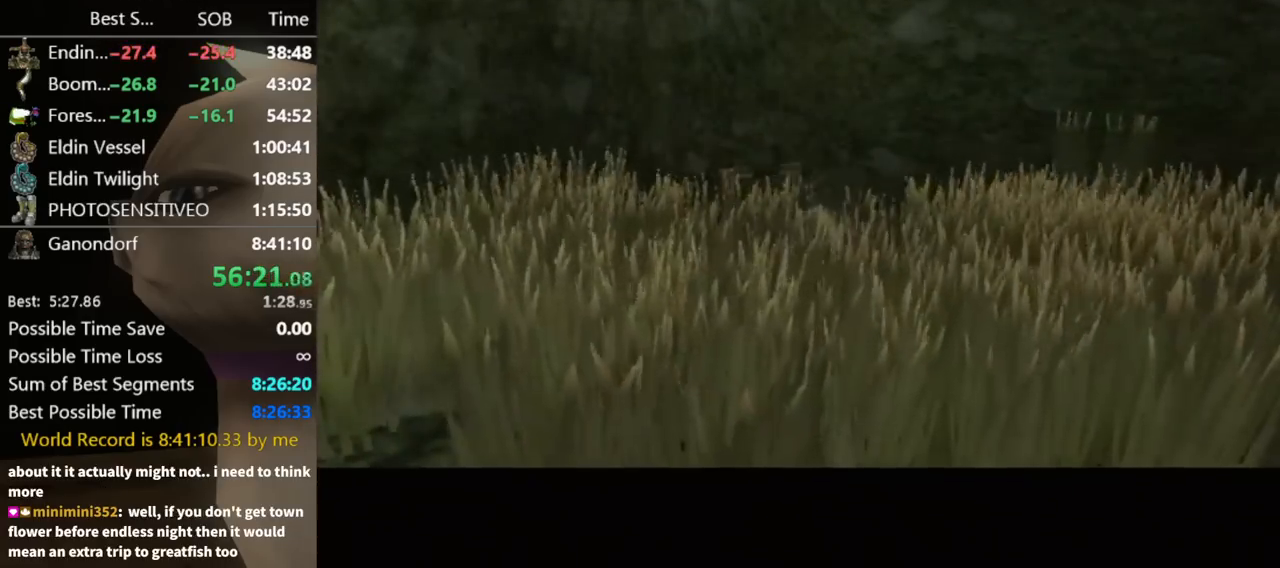
{"buttons": [], "left_stick": "center", "right_stick": "center", "events": []}
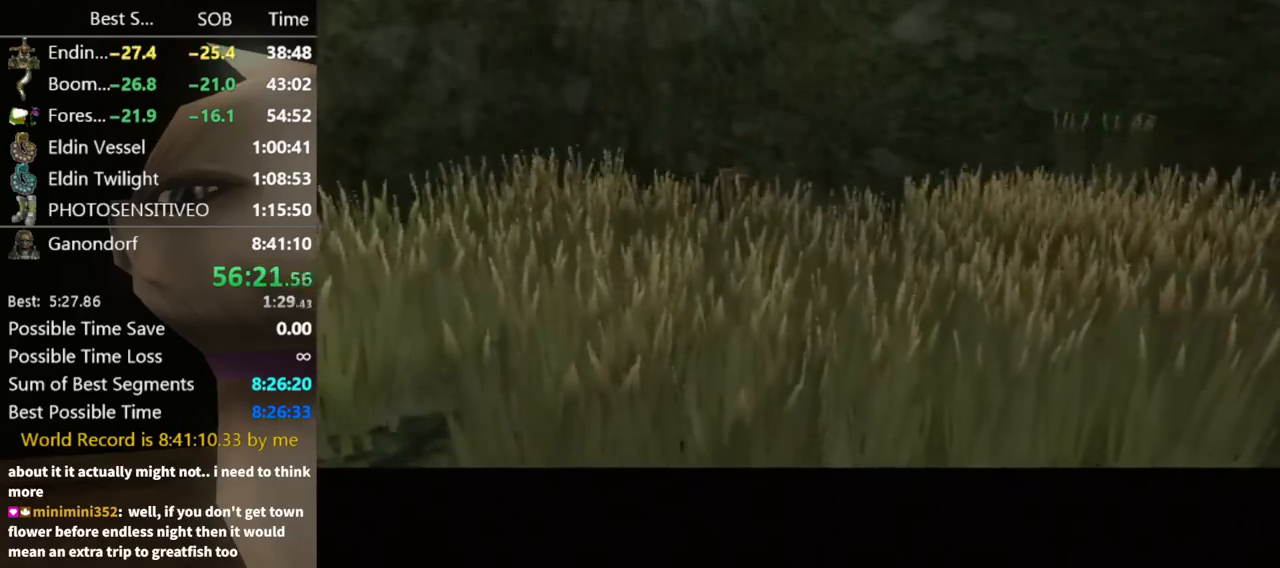
{"buttons": [], "left_stick": "center", "right_stick": "center", "events": []}
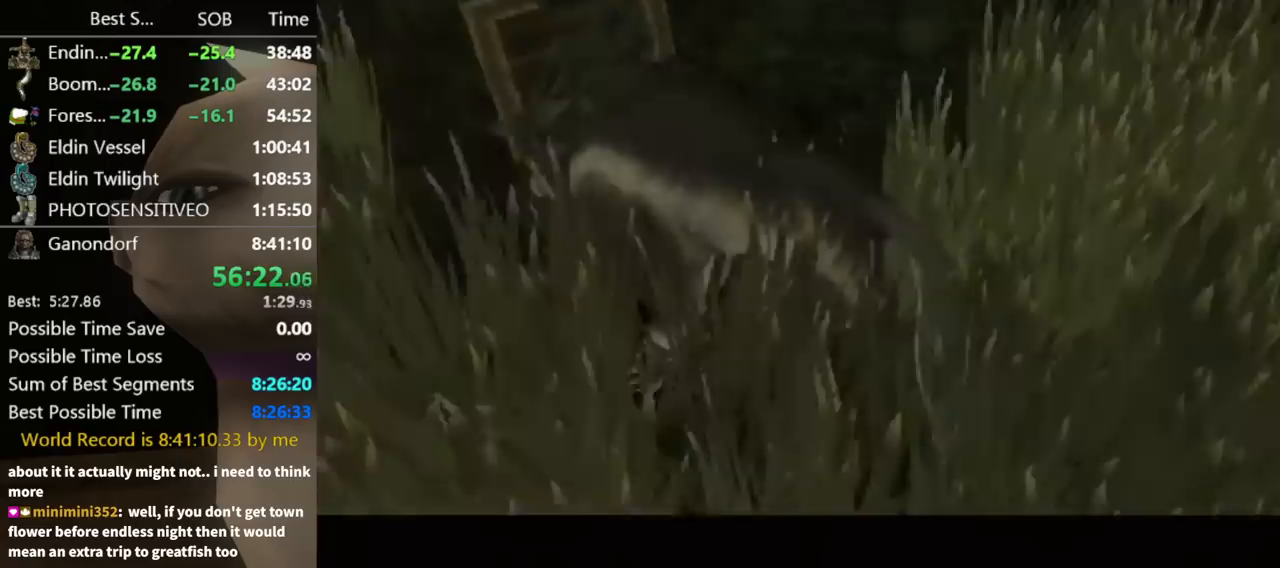
{"buttons": [], "left_stick": "center", "right_stick": "center", "events": []}
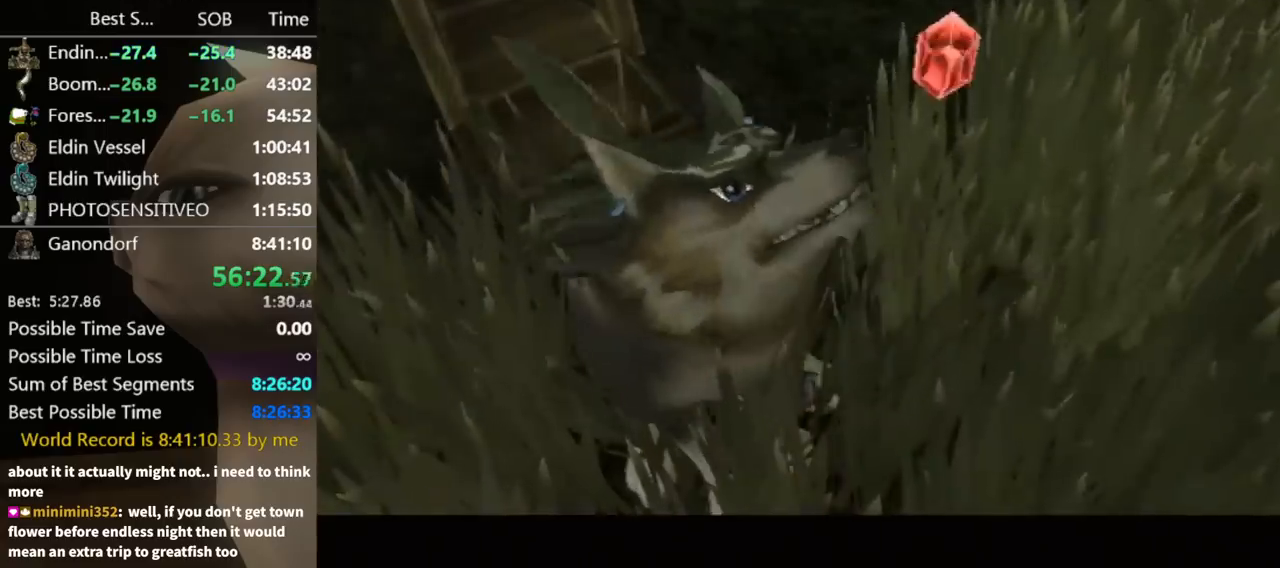
{"buttons": [], "left_stick": "center", "right_stick": "center", "events": []}
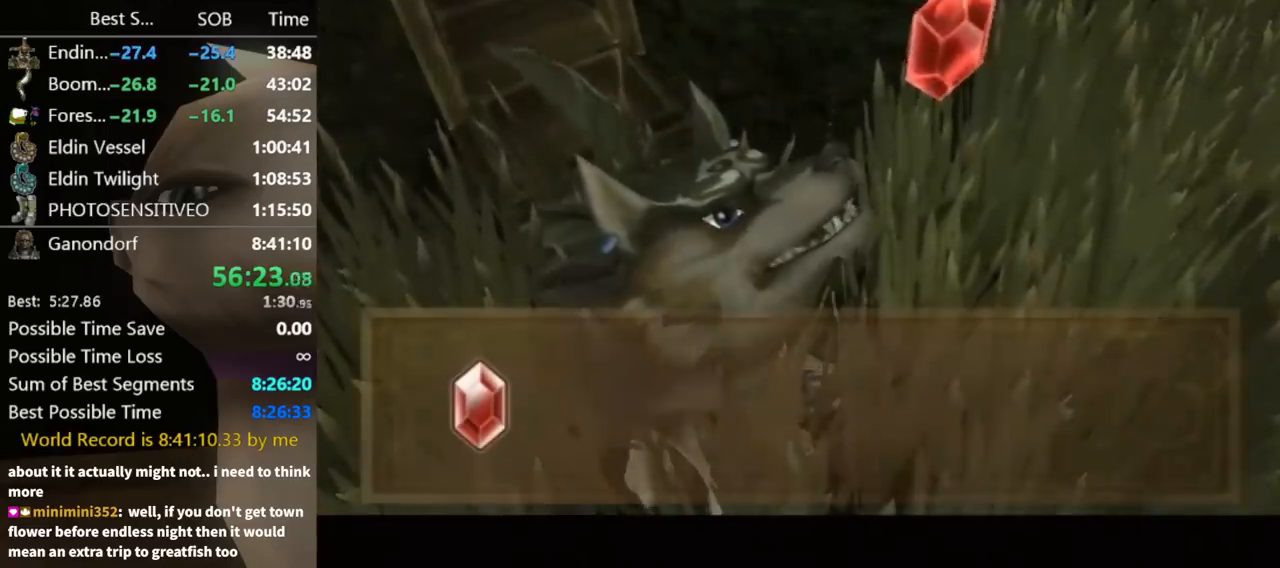
{"buttons": [], "left_stick": "down-right", "right_stick": "center", "events": [[167, "left_stick", "down-right"]]}
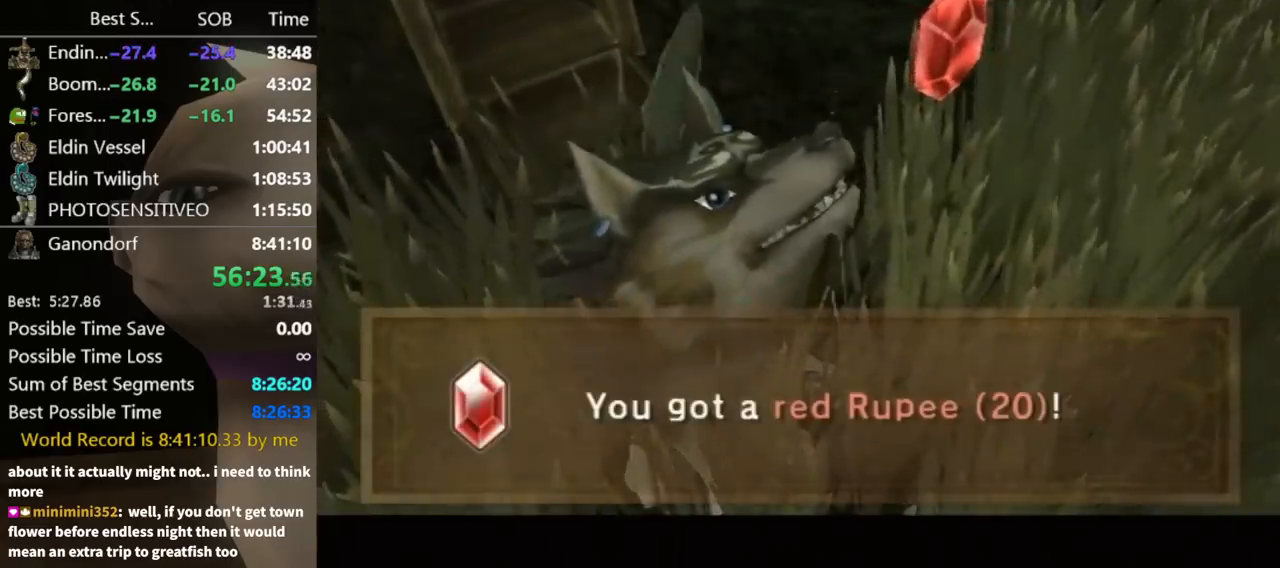
{"buttons": ["A"], "left_stick": "down-right", "right_stick": "center", "events": [[33, "A", "down"], [100, "A", "up"], [167, "A", "down"], [267, "A", "up"], [333, "A", "down"], [400, "A", "up"], [467, "A", "down"]]}
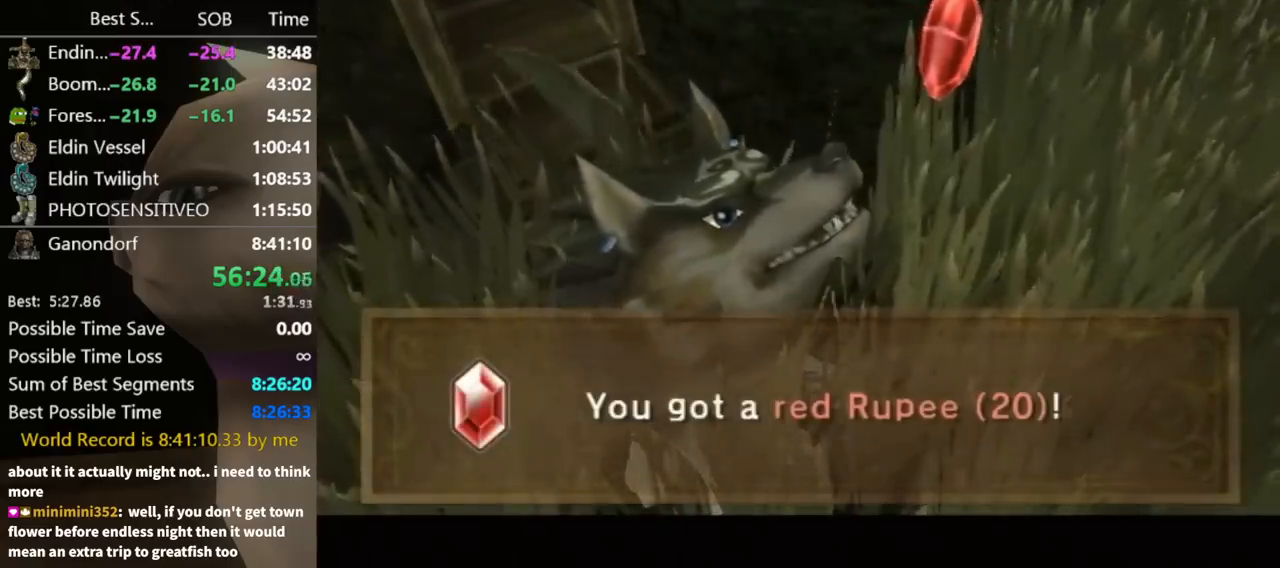
{"buttons": ["A"], "left_stick": "down-right", "right_stick": "center", "events": [[33, "A", "up"], [100, "A", "down"], [167, "A", "up"], [233, "A", "down"], [333, "A", "up"], [367, "A", "down"], [433, "A", "up"], [500, "A", "down"]]}
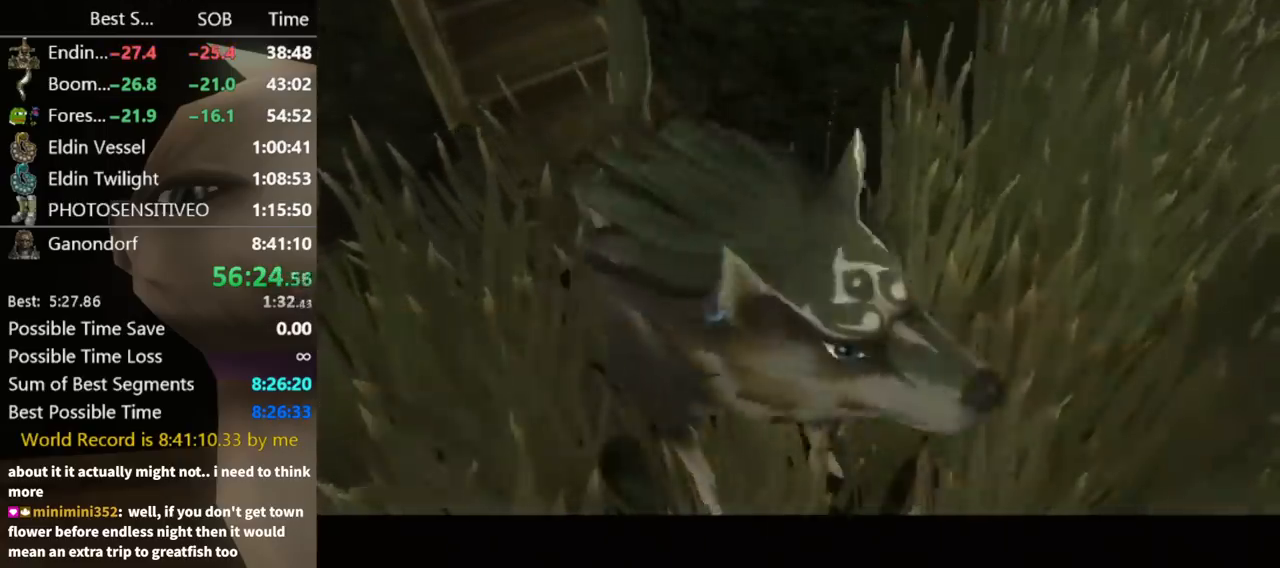
{"buttons": [], "left_stick": "right", "right_stick": "left", "events": [[67, "A", "up"], [167, "A", "down"], [233, "A", "up"], [300, "A", "down"], [333, "A", "up"], [367, "left_stick", "right"], [467, "right_stick", "left"]]}
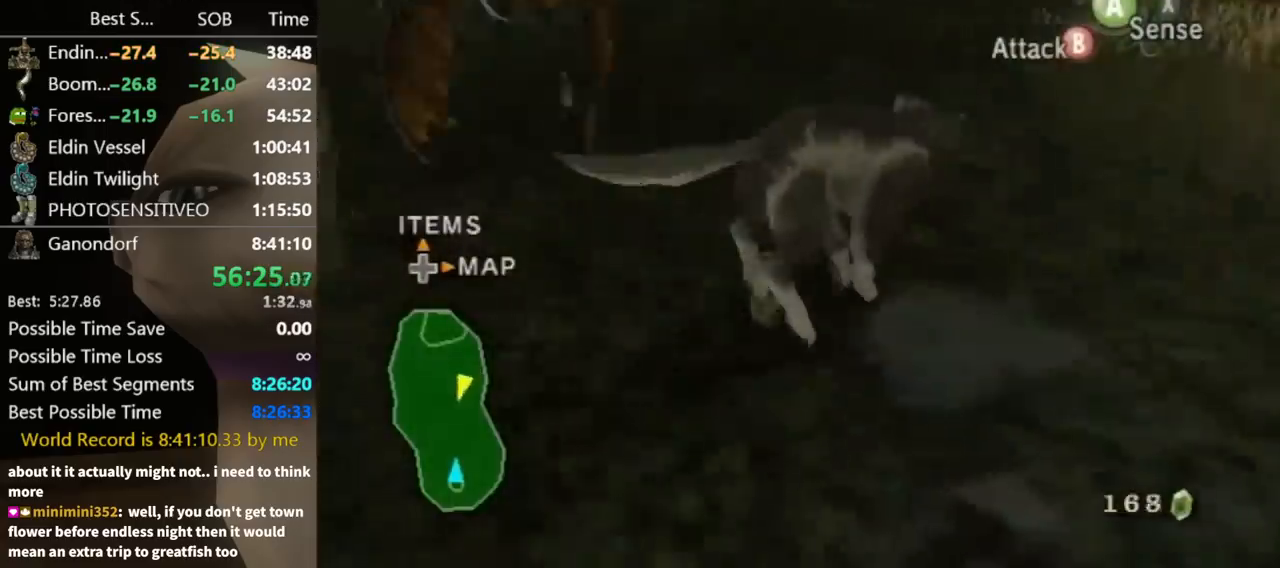
{"buttons": [], "left_stick": "up-left", "right_stick": "center", "events": [[67, "left_stick", "up-right"], [133, "right_stick", "center"], [500, "left_stick", "up-left"]]}
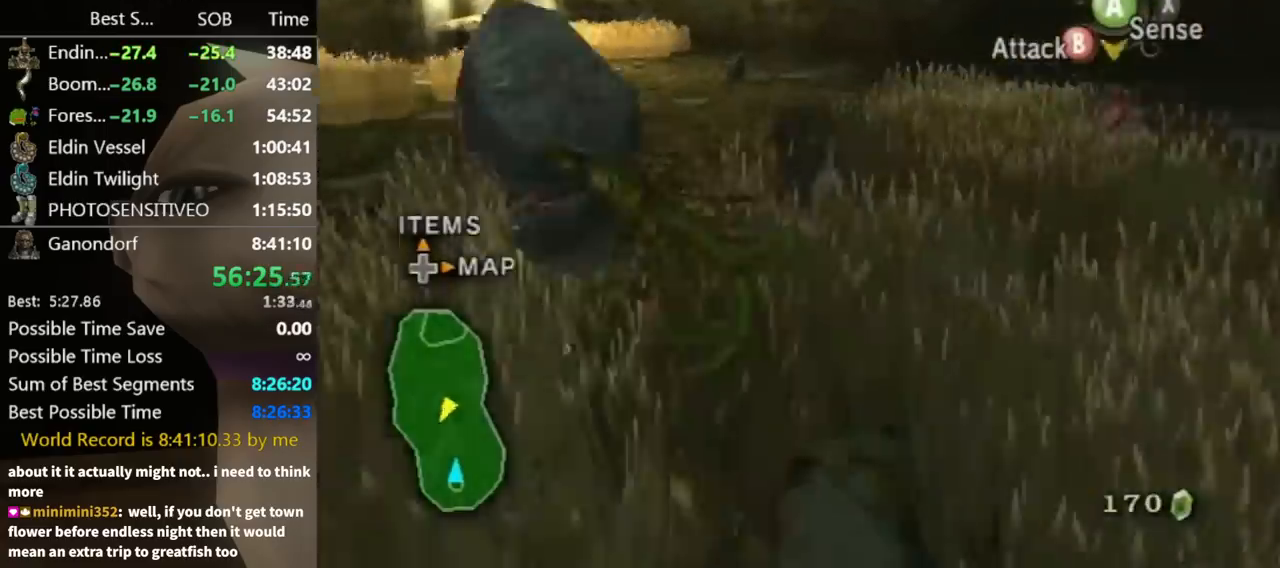
{"buttons": [], "left_stick": "up", "right_stick": "center", "events": [[300, "left_stick", "up"]]}
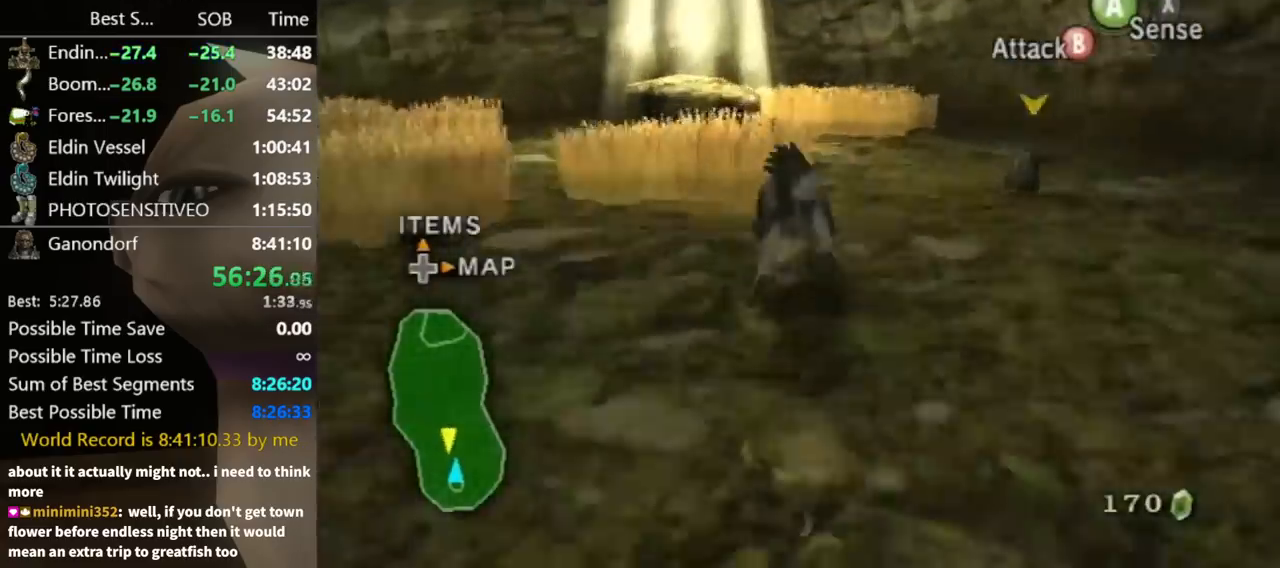
{"buttons": [], "left_stick": "up", "right_stick": "center", "events": []}
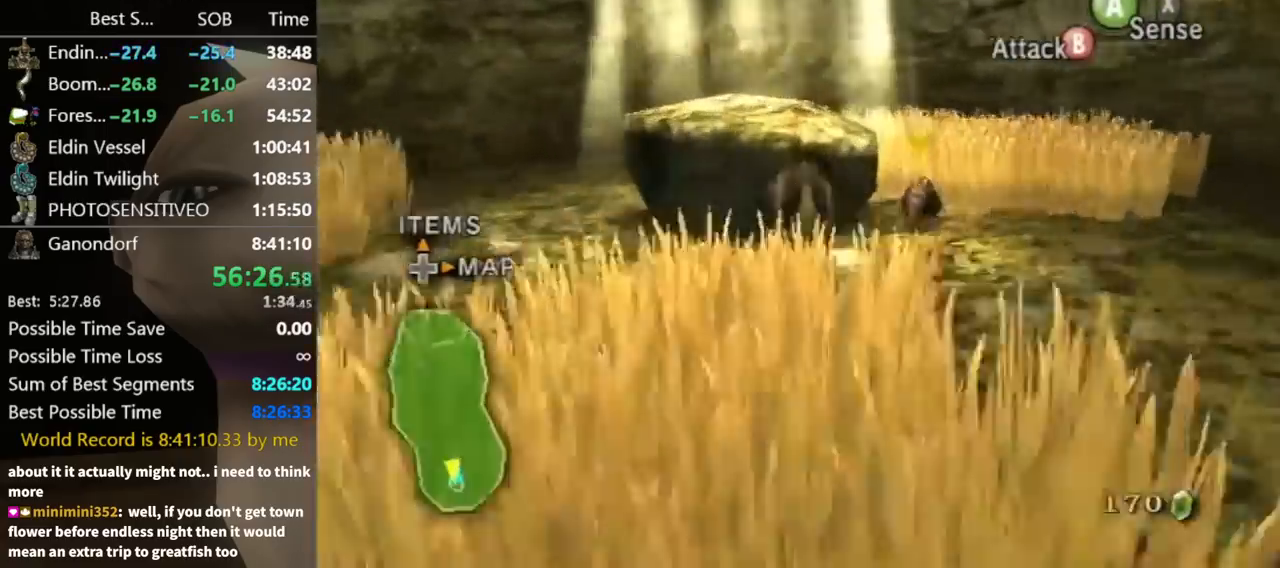
{"buttons": [], "left_stick": "up", "right_stick": "center", "events": [[200, "left_stick", "up-left"], [333, "left_stick", "up"]]}
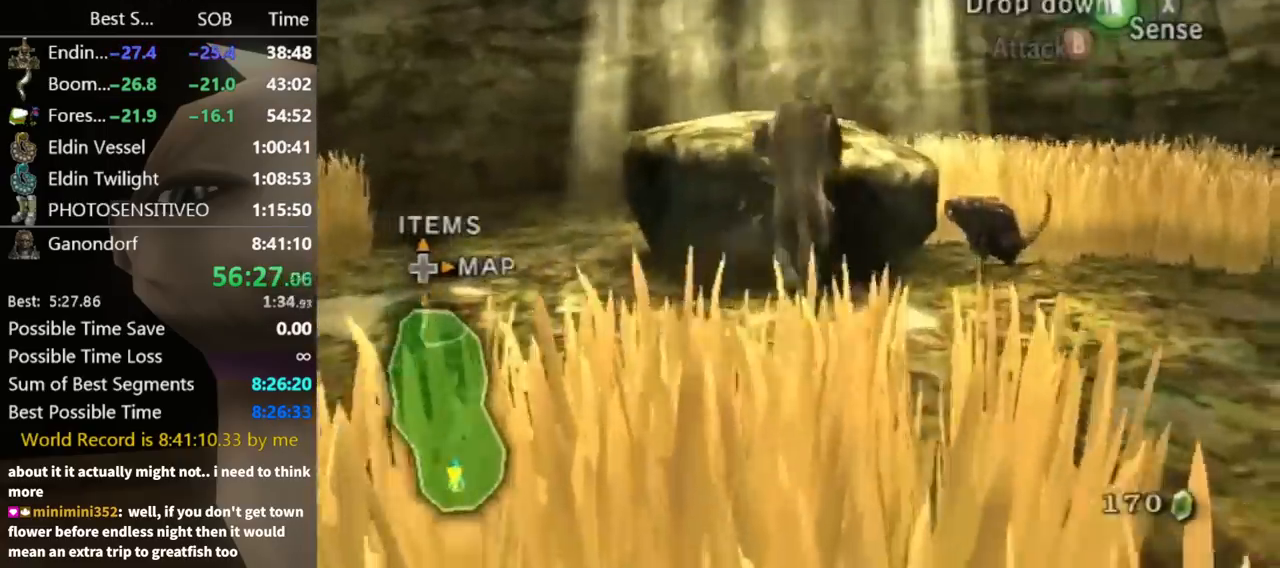
{"buttons": [], "left_stick": "up", "right_stick": "center", "events": []}
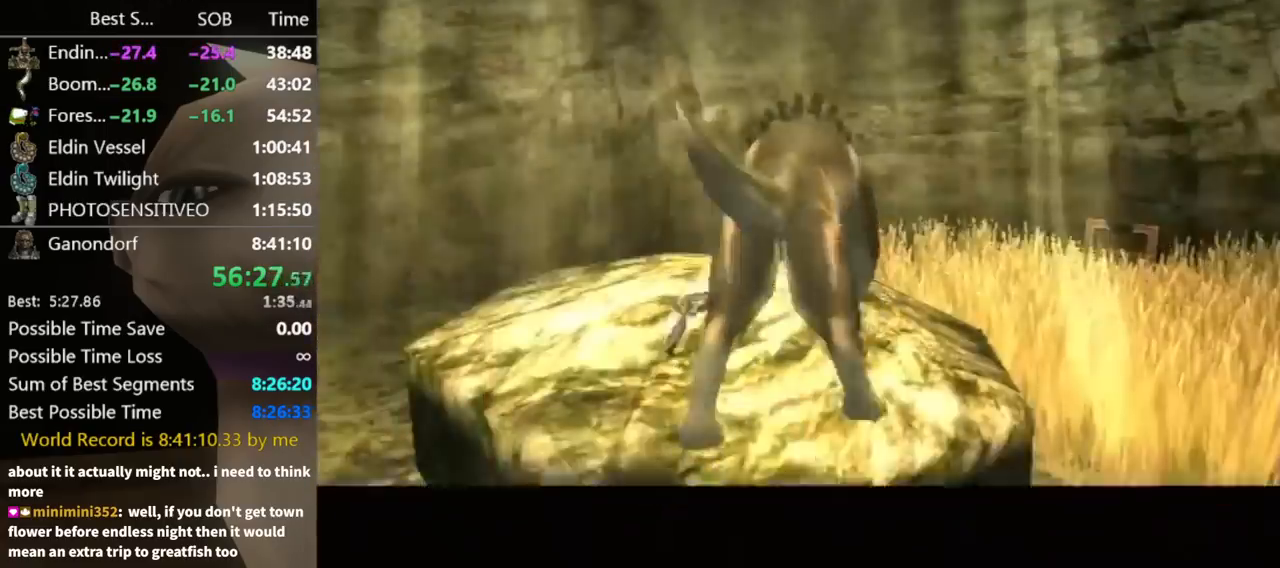
{"buttons": [], "left_stick": "center", "right_stick": "center", "events": [[33, "left_stick", "center"]]}